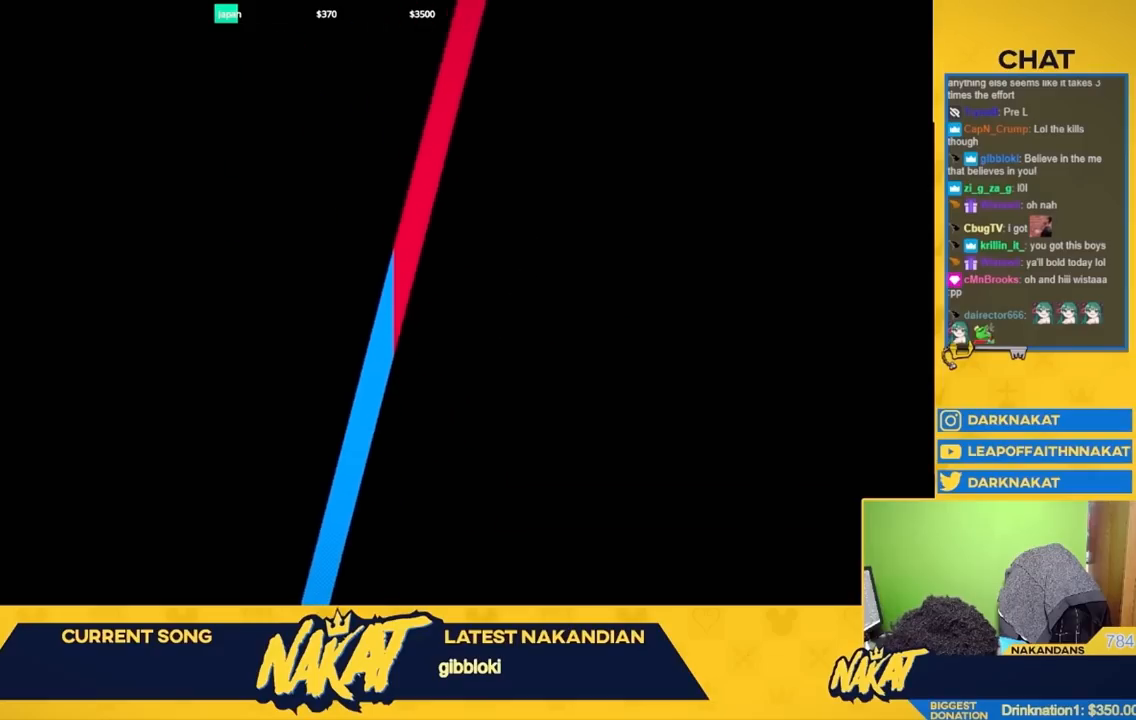
Gameplay with a controller (Xbox layout); each line is a JSON object with the inputs held at the frame after it. "events" lists button and stick changes between this image and that frame as [ms after this image, input, new state], when the widget could be followed in between.
{"buttons": [], "left_stick": "center", "right_stick": "center", "events": []}
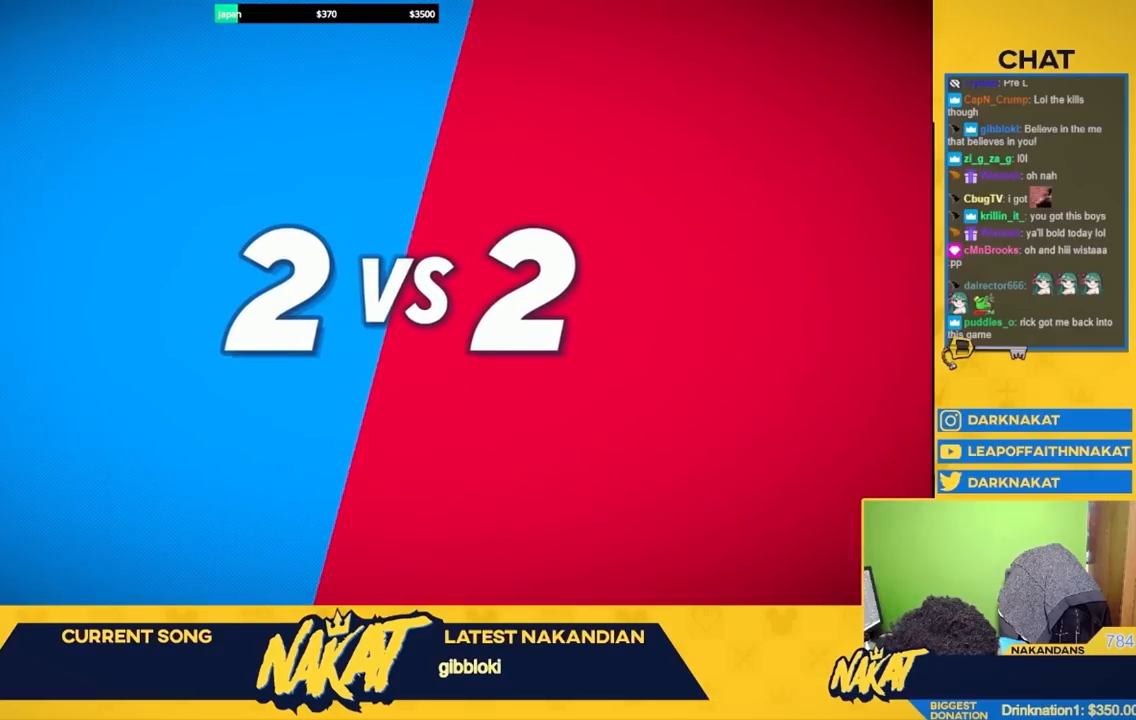
{"buttons": [], "left_stick": "center", "right_stick": "center", "events": []}
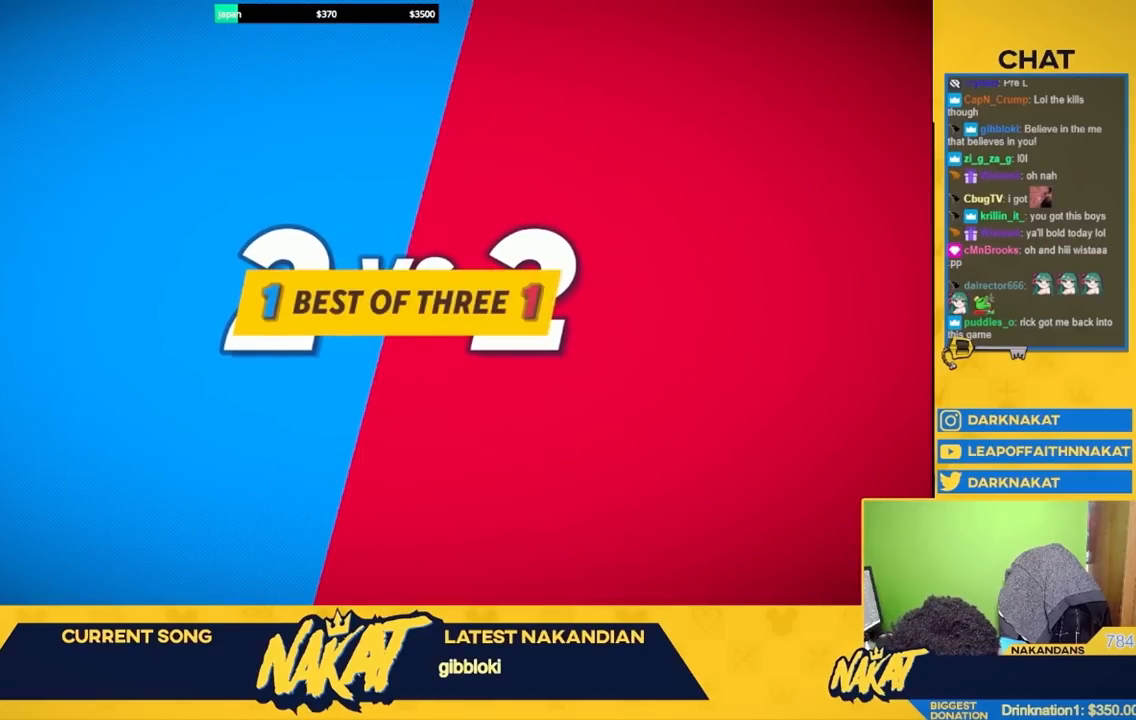
{"buttons": [], "left_stick": "center", "right_stick": "center", "events": []}
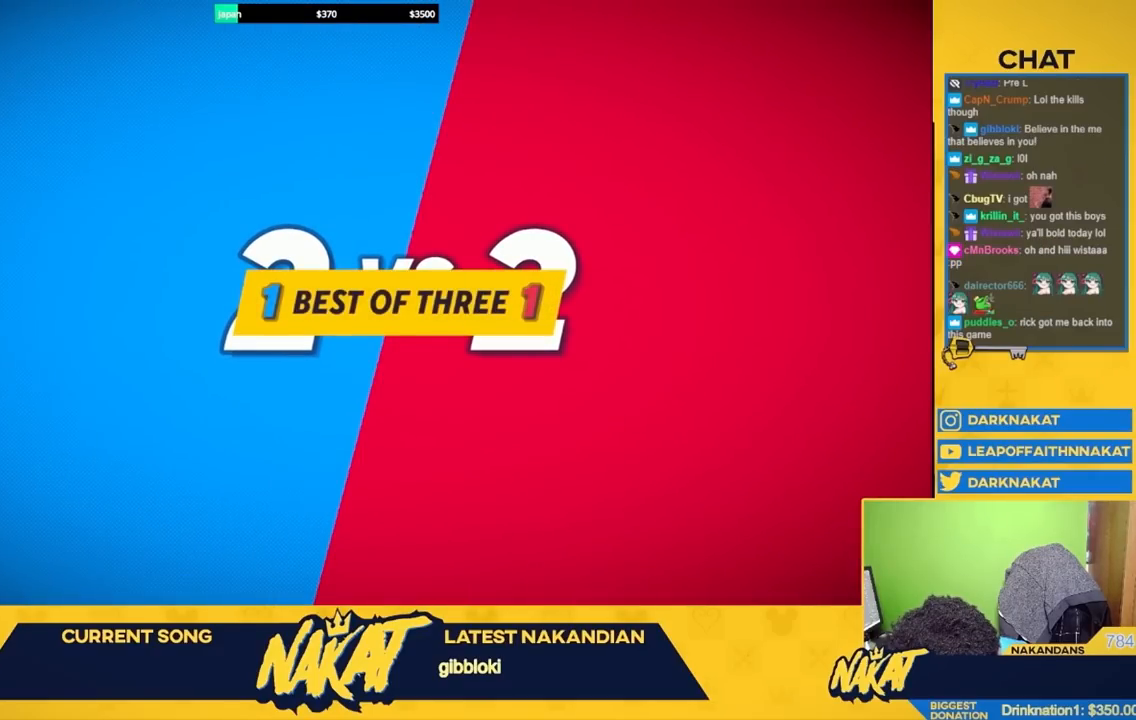
{"buttons": [], "left_stick": "center", "right_stick": "center", "events": []}
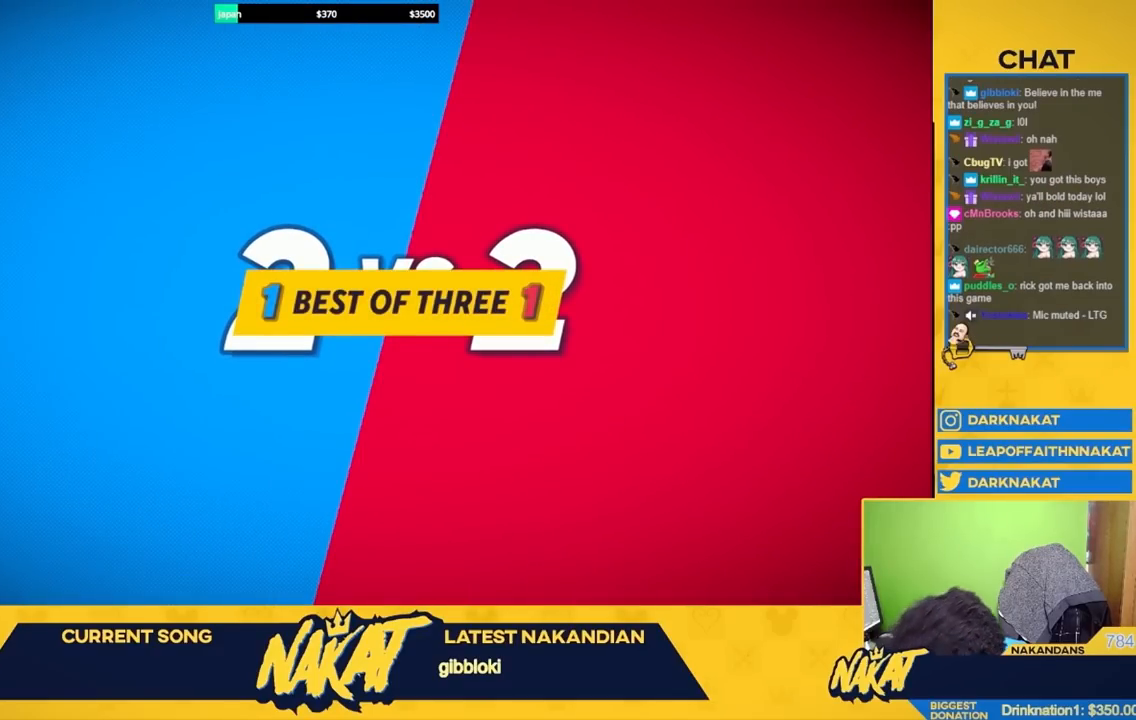
{"buttons": [], "left_stick": "center", "right_stick": "center", "events": []}
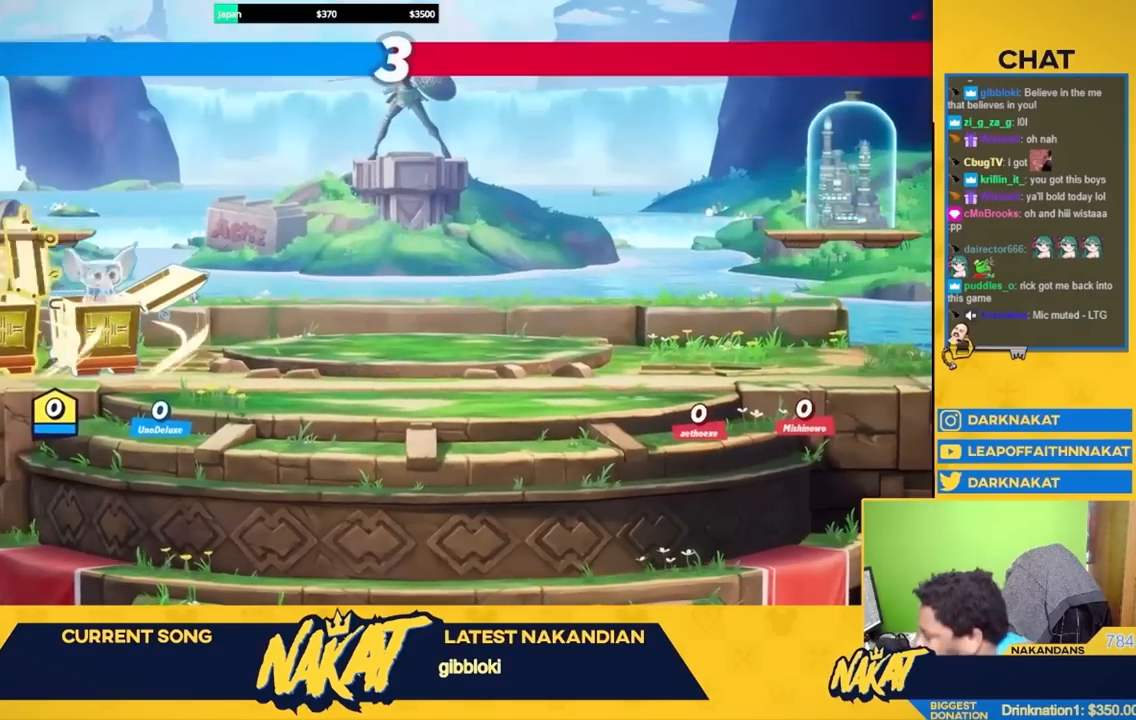
{"buttons": [], "left_stick": "center", "right_stick": "center", "events": []}
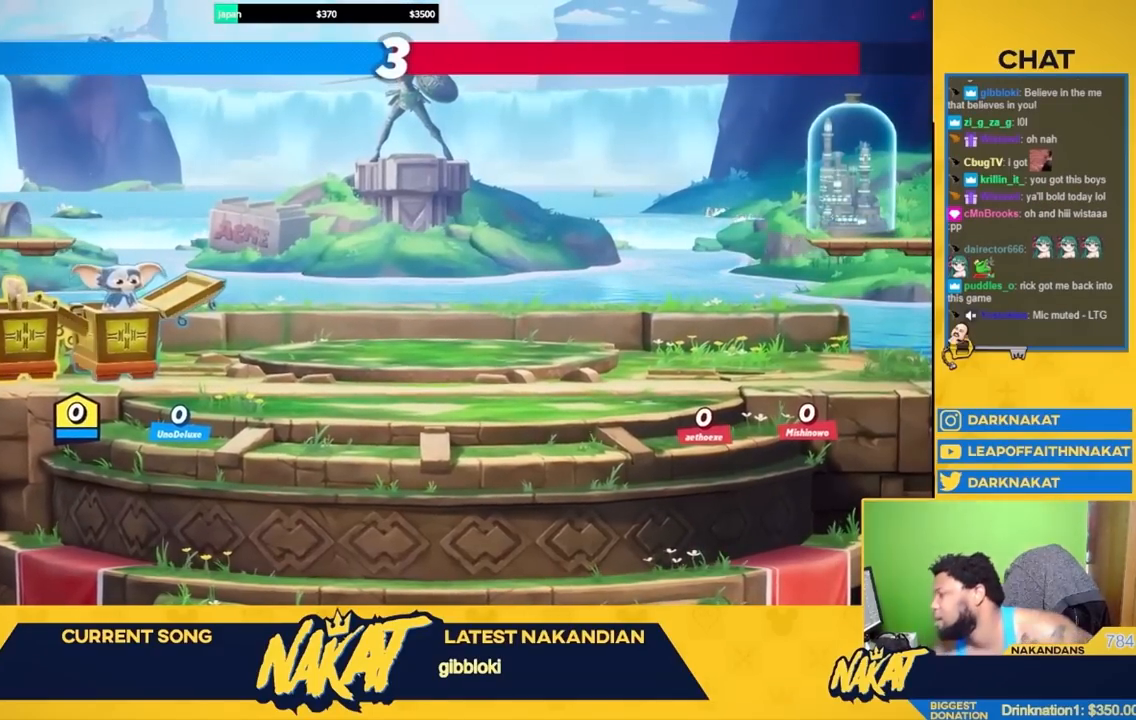
{"buttons": [], "left_stick": "center", "right_stick": "center", "events": []}
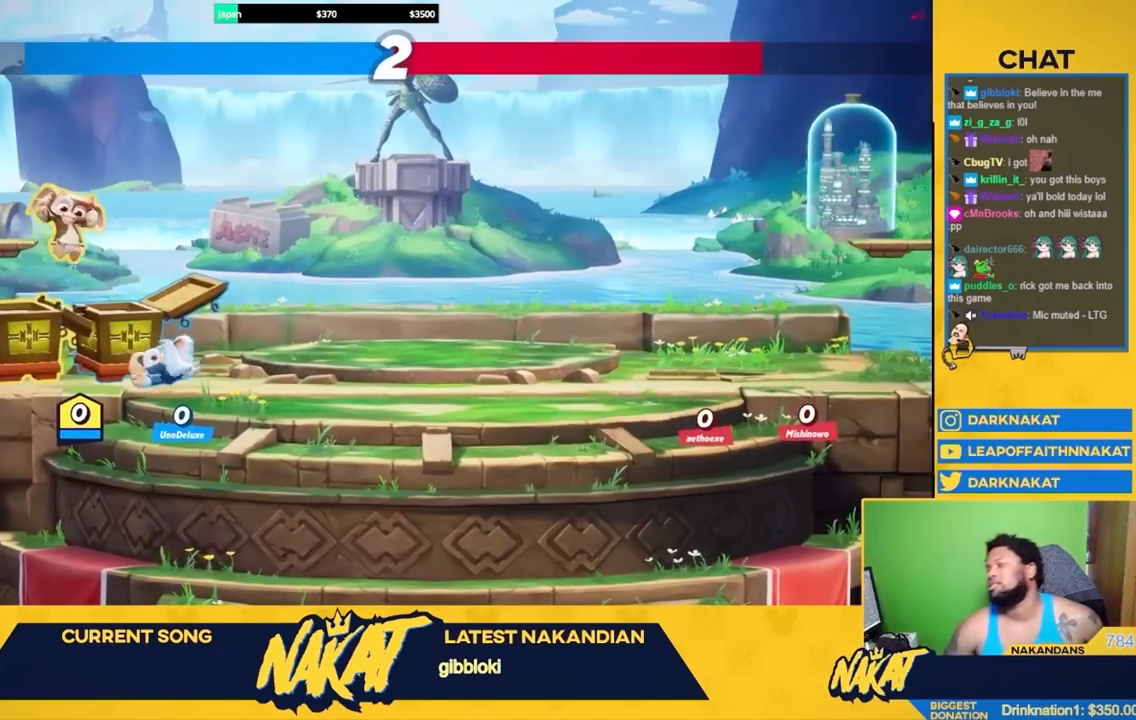
{"buttons": [], "left_stick": "center", "right_stick": "center", "events": [[83, "left_stick", "left"], [167, "left_stick", "center"]]}
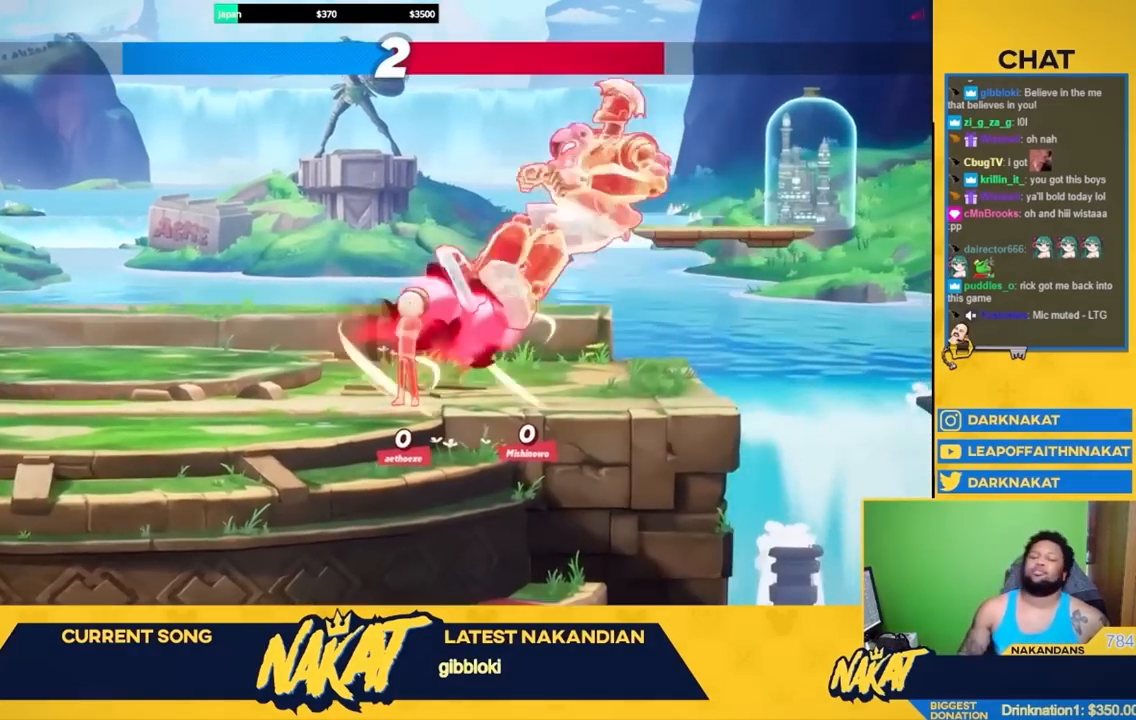
{"buttons": ["R2"], "left_stick": "center", "right_stick": "center", "events": [[333, "R1", "down"], [350, "R2", "down"], [383, "R1", "up"]]}
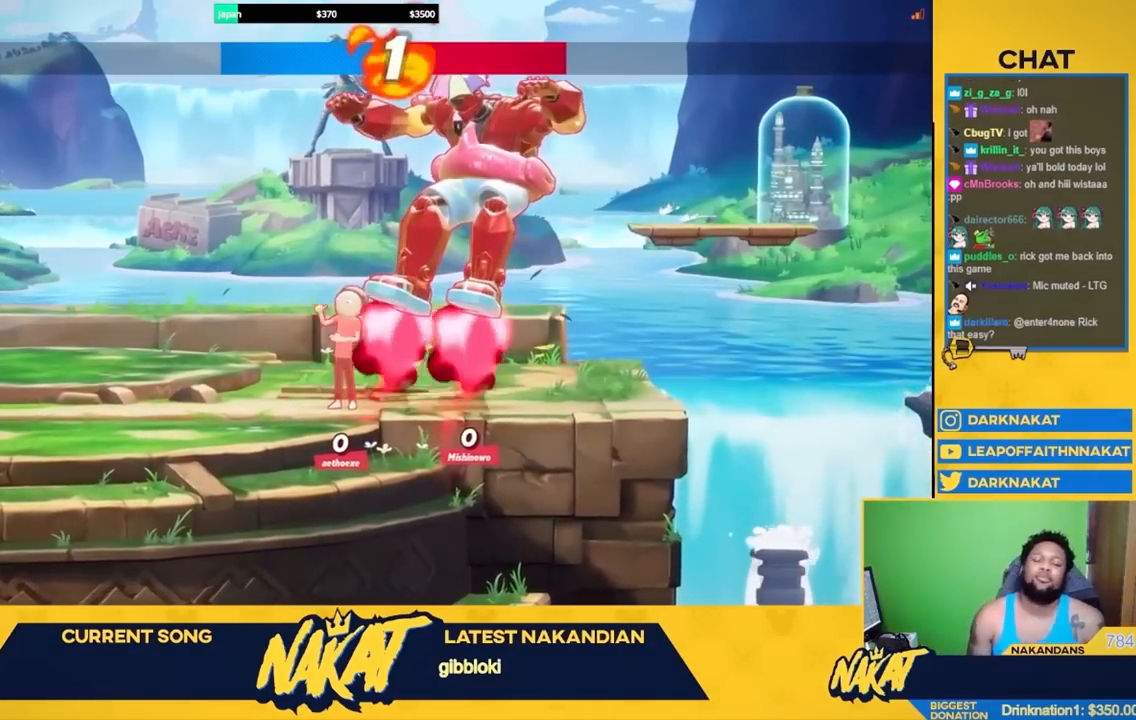
{"buttons": [], "left_stick": "down-left", "right_stick": "center", "events": [[50, "A", "down"], [67, "R2", "up"], [167, "left_stick", "right"], [217, "left_stick", "up-right"], [267, "A", "up"], [417, "left_stick", "down-left"]]}
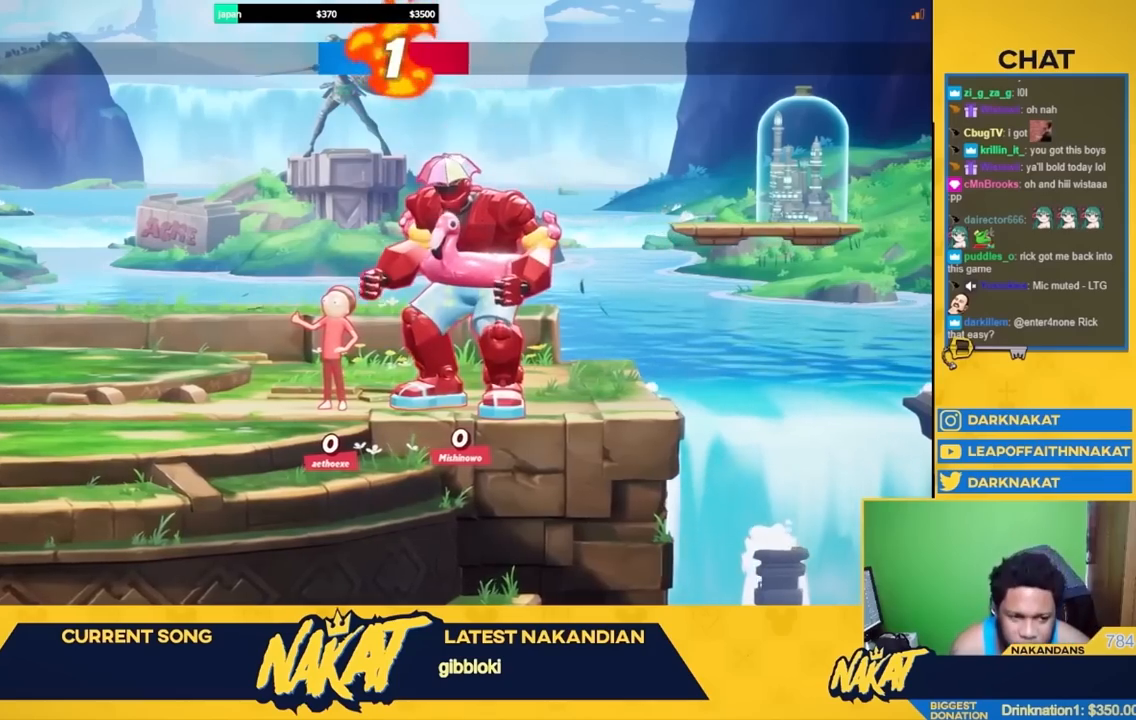
{"buttons": [], "left_stick": "center", "right_stick": "center", "events": [[100, "left_stick", "center"]]}
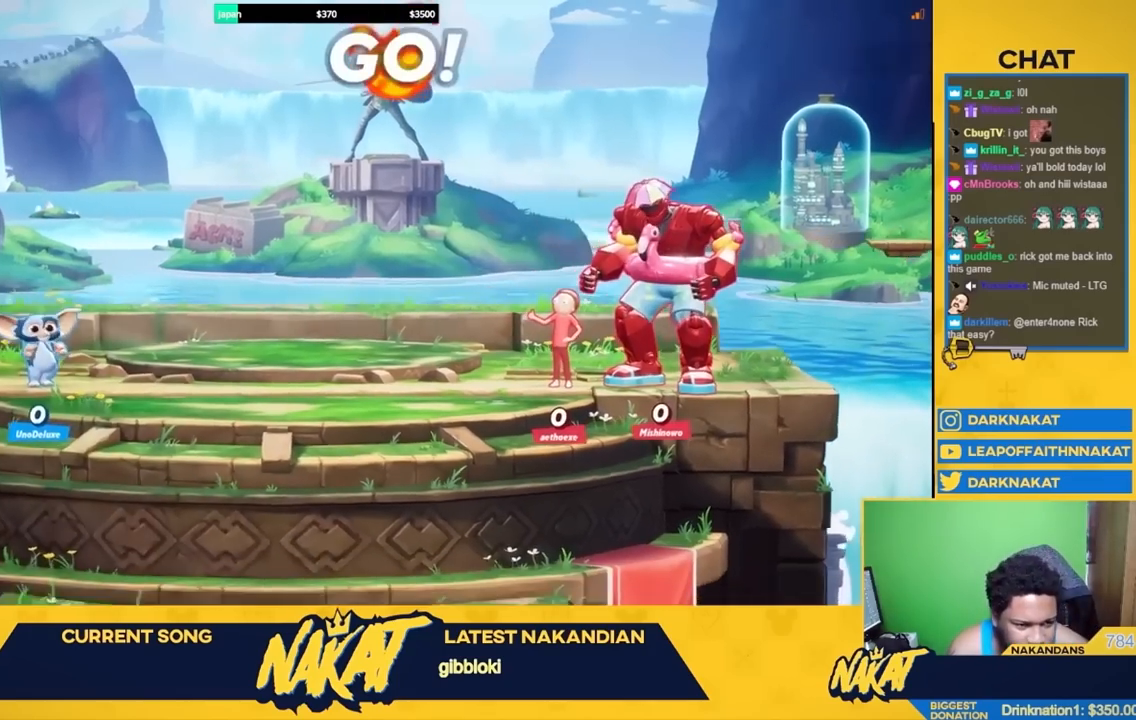
{"buttons": ["R1"], "left_stick": "center", "right_stick": "center", "events": [[433, "R1", "down"]]}
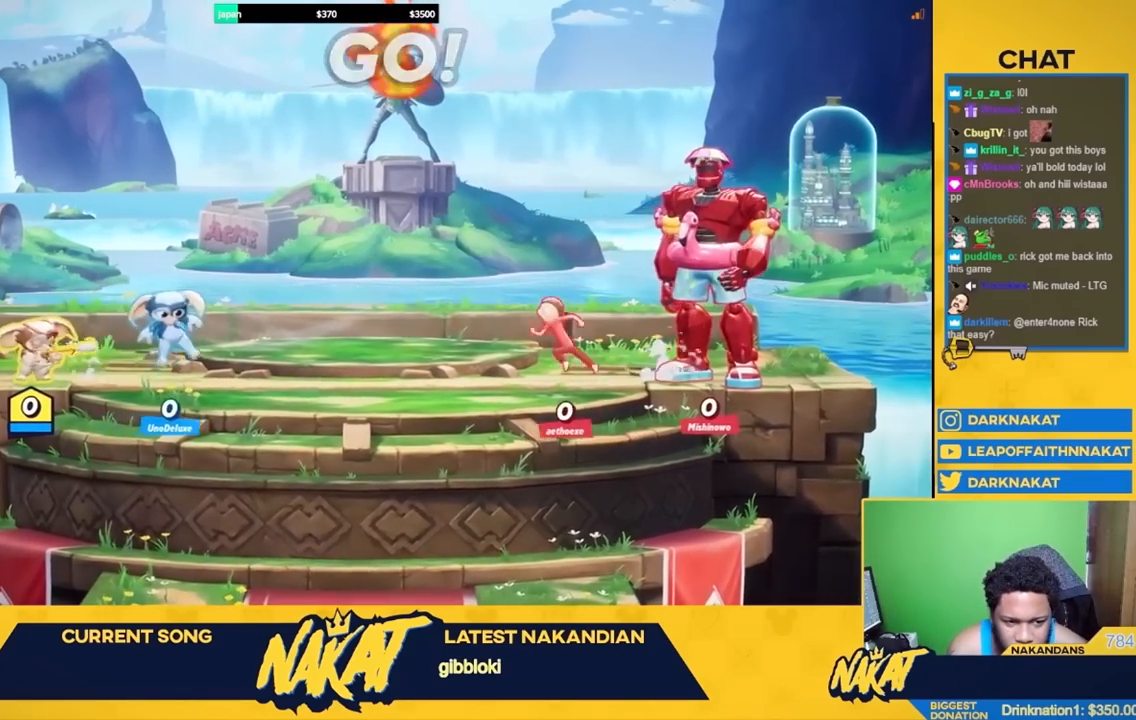
{"buttons": ["R1"], "left_stick": "center", "right_stick": "center", "events": []}
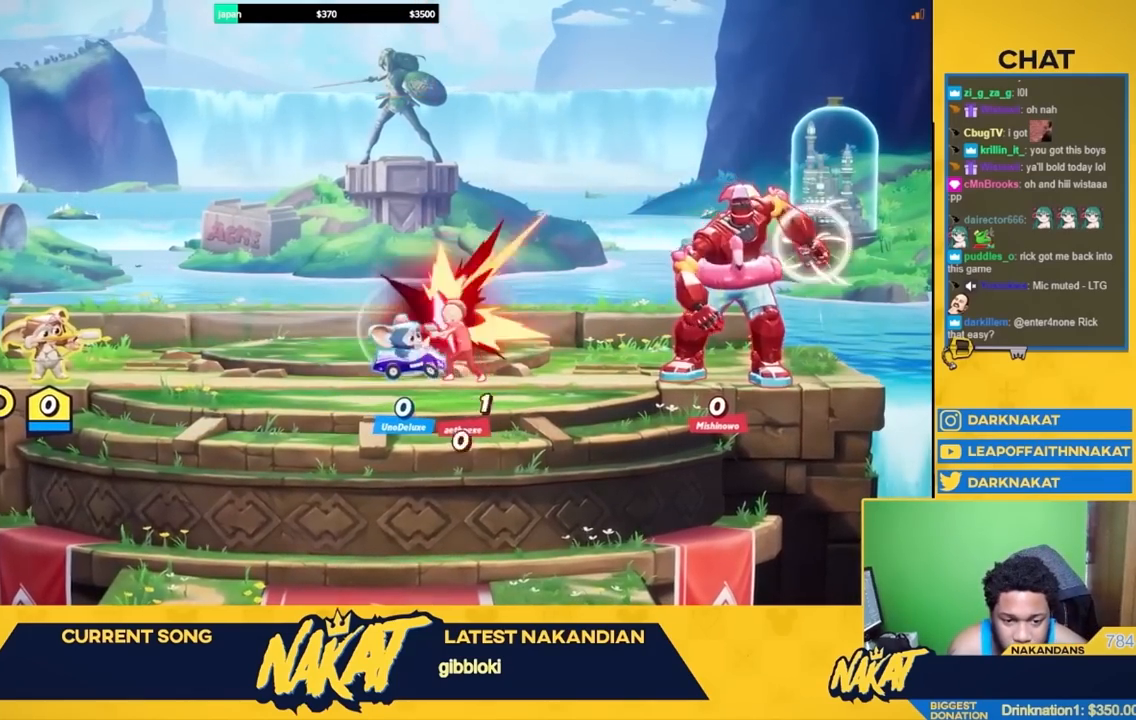
{"buttons": ["R1"], "left_stick": "up", "right_stick": "center", "events": [[483, "left_stick", "up"]]}
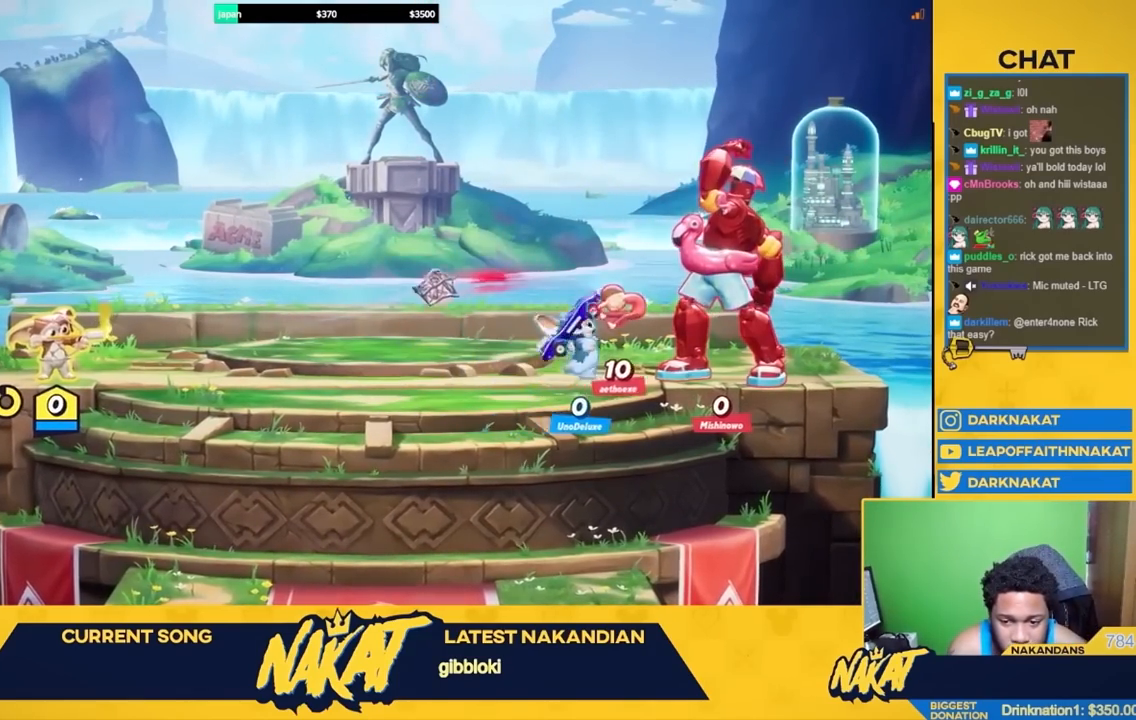
{"buttons": [], "left_stick": "center", "right_stick": "center", "events": [[50, "left_stick", "center"], [433, "R1", "up"]]}
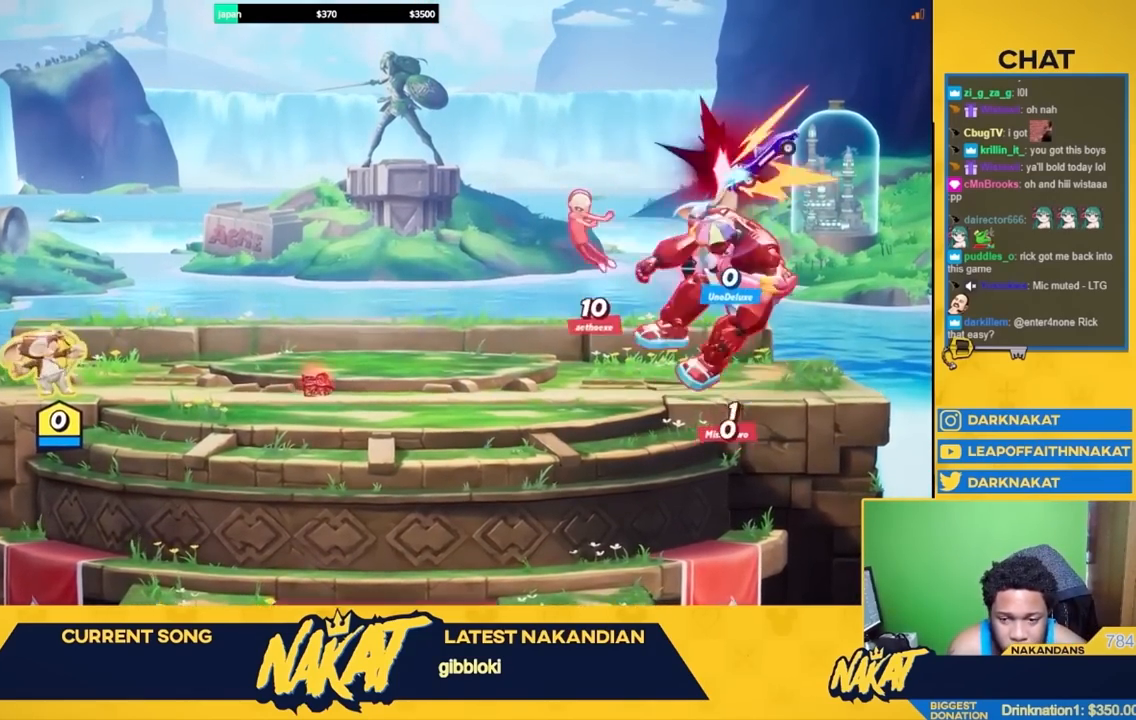
{"buttons": ["R1"], "left_stick": "center", "right_stick": "center", "events": [[267, "R1", "down"]]}
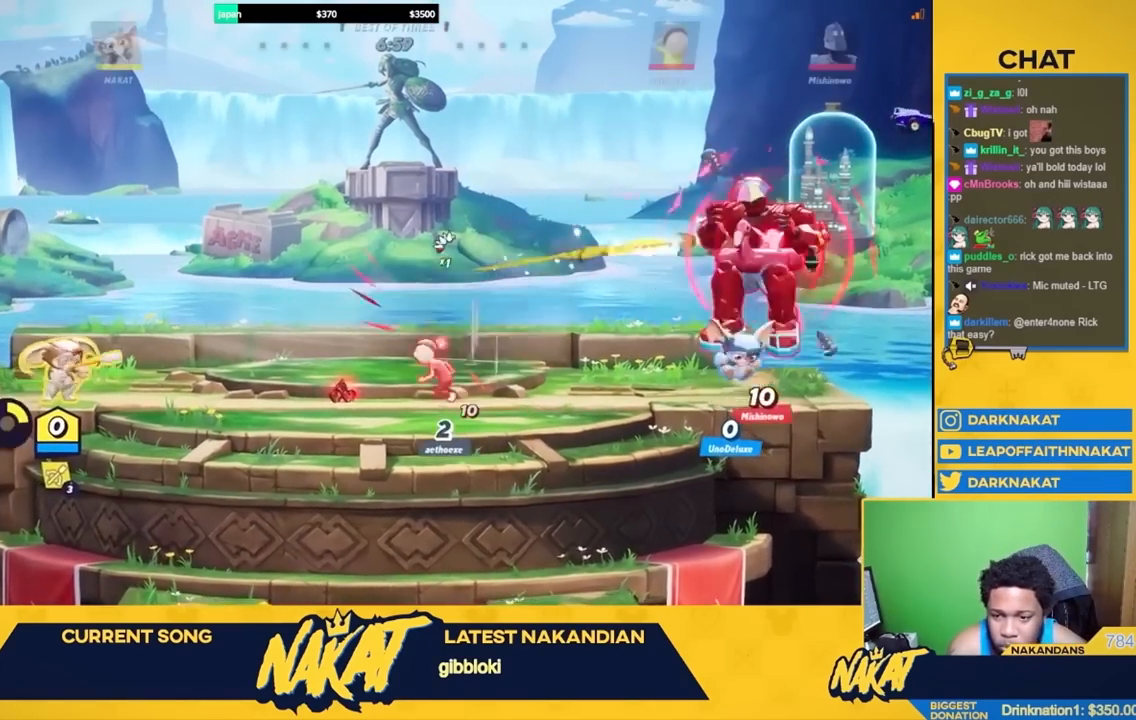
{"buttons": ["R1"], "left_stick": "left", "right_stick": "center", "events": [[233, "left_stick", "left"]]}
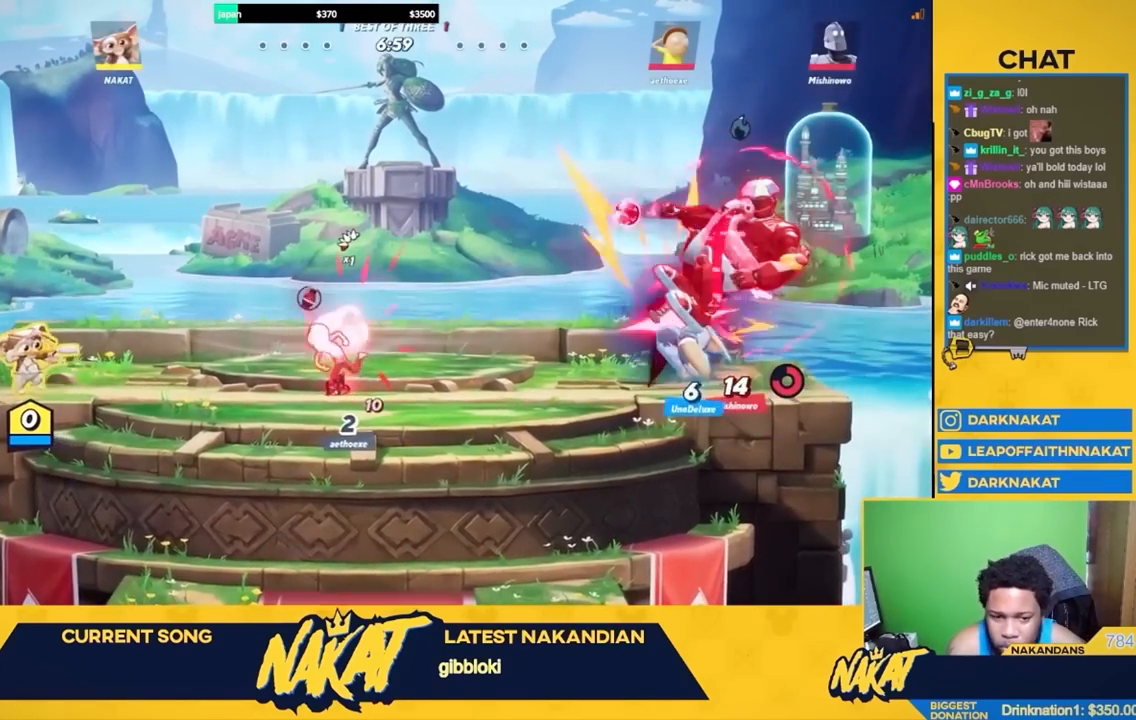
{"buttons": [], "left_stick": "center", "right_stick": "center", "events": [[183, "left_stick", "center"], [450, "R1", "up"]]}
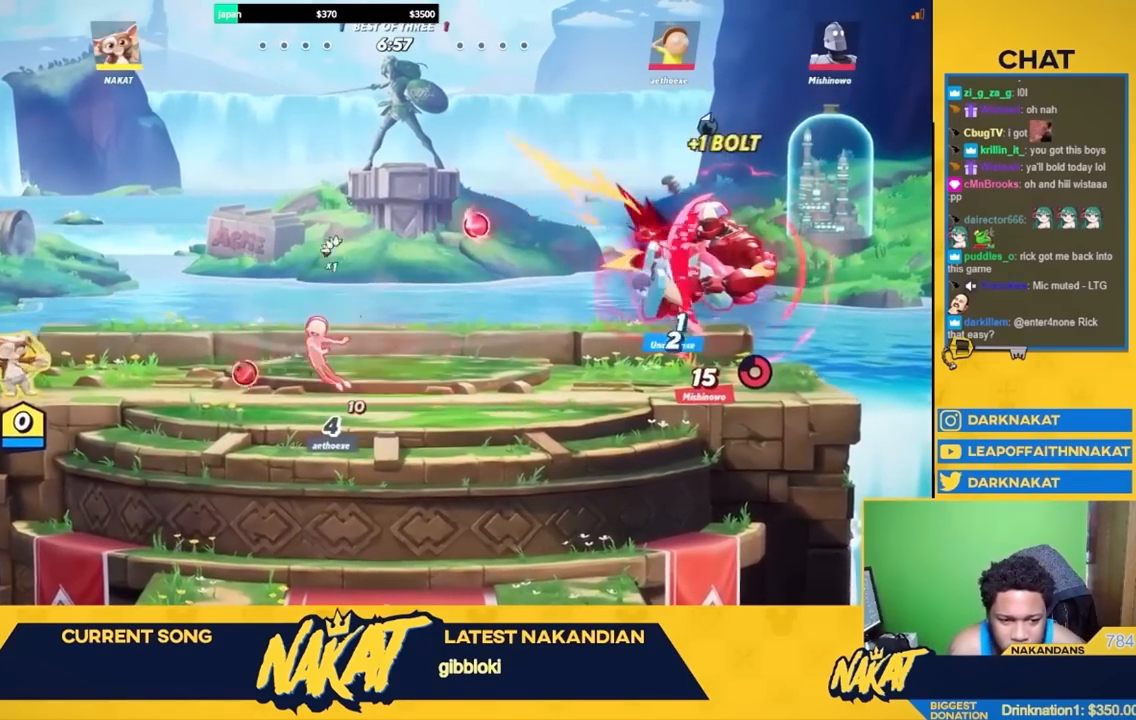
{"buttons": ["A"], "left_stick": "right", "right_stick": "center", "events": [[67, "left_stick", "left"], [183, "A", "down"], [283, "A", "up"], [333, "left_stick", "right"], [350, "R2", "down"], [433, "L3", "down"], [467, "A", "down"], [483, "L3", "up"], [500, "R2", "up"]]}
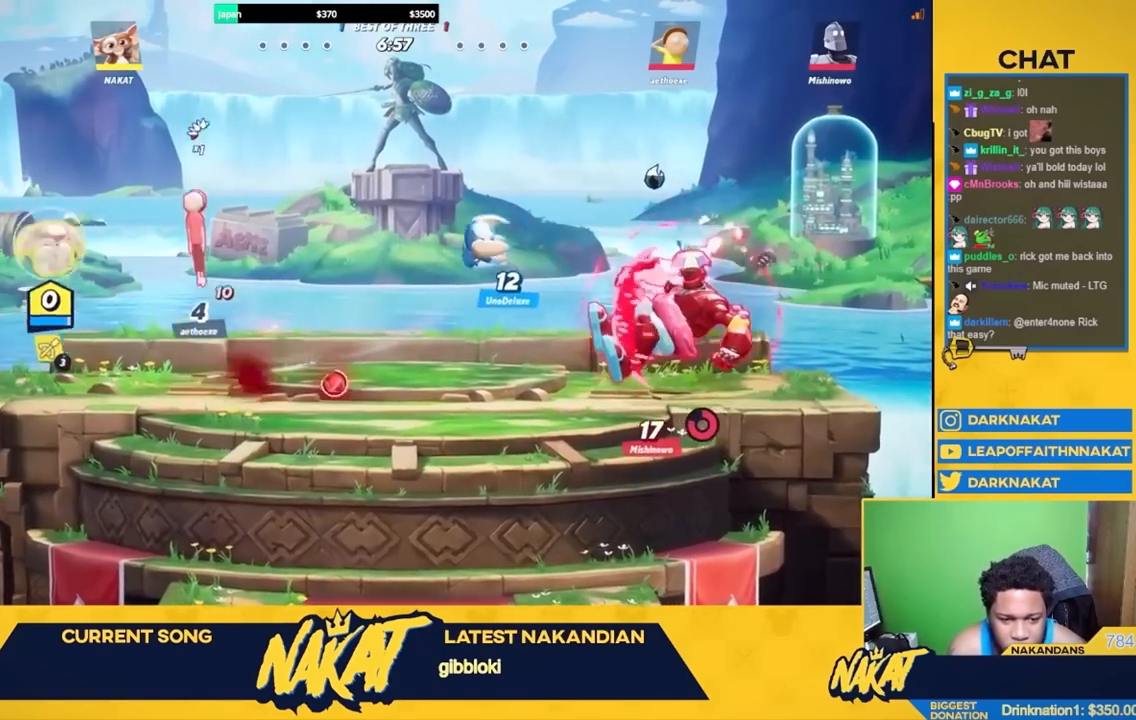
{"buttons": [], "left_stick": "down-left", "right_stick": "center", "events": [[50, "X", "down"], [117, "L3", "down"], [167, "A", "up"], [167, "X", "up"], [183, "left_stick", "down"], [400, "L3", "up"], [433, "left_stick", "down-left"]]}
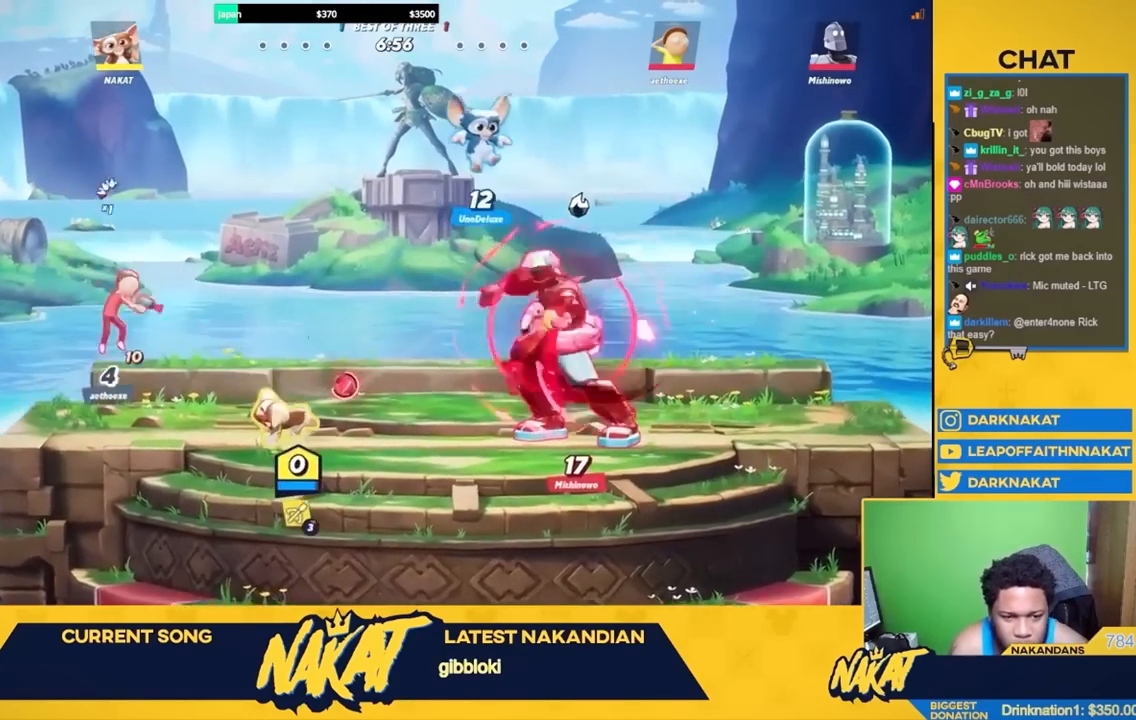
{"buttons": [], "left_stick": "up-left", "right_stick": "center", "events": [[67, "left_stick", "left"], [83, "R2", "down"], [150, "A", "down"], [233, "R2", "up"], [333, "left_stick", "up-left"], [383, "A", "up"]]}
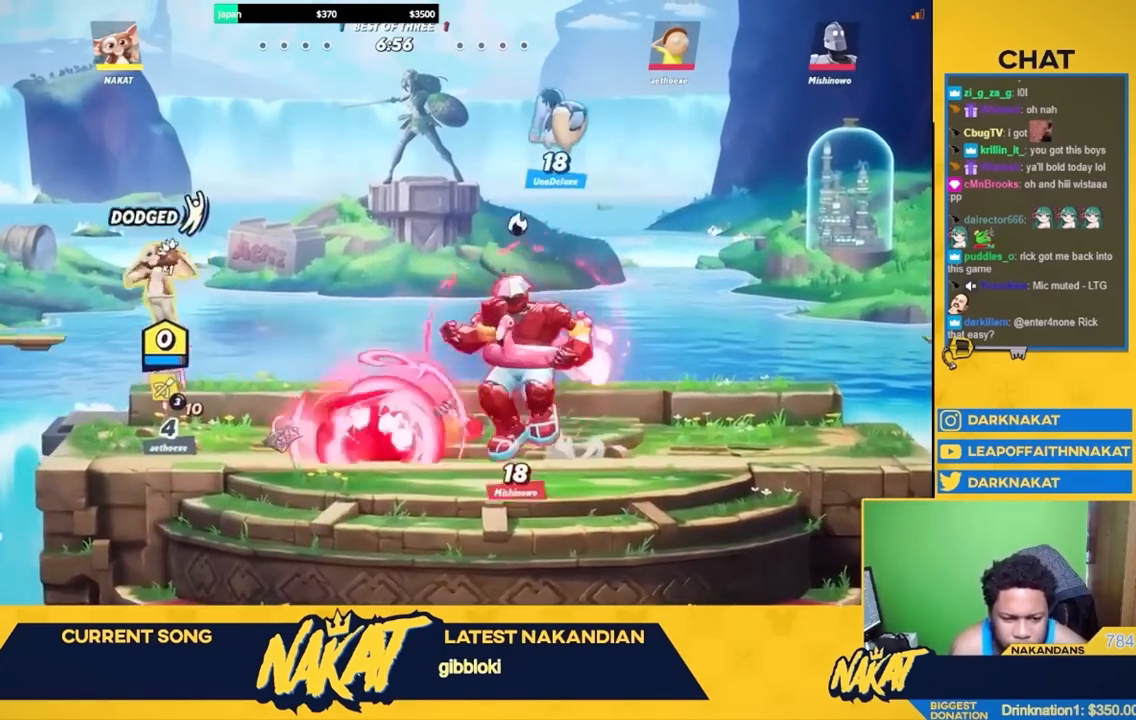
{"buttons": ["R1"], "left_stick": "down-right", "right_stick": "center", "events": [[150, "R2", "down"], [217, "left_stick", "up-right"], [250, "A", "down"], [283, "R2", "up"], [350, "R1", "down"], [467, "A", "up"], [467, "left_stick", "down-right"]]}
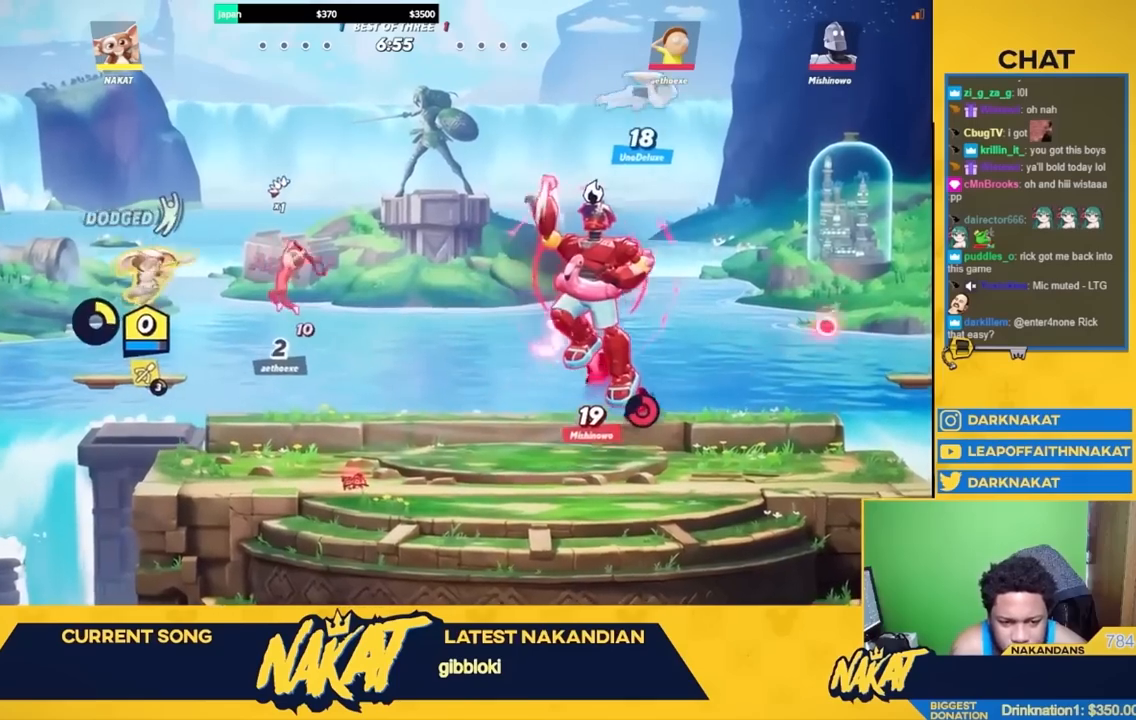
{"buttons": [], "left_stick": "right", "right_stick": "center", "events": [[17, "R1", "up"], [83, "left_stick", "down-left"], [233, "left_stick", "up-left"], [383, "left_stick", "right"]]}
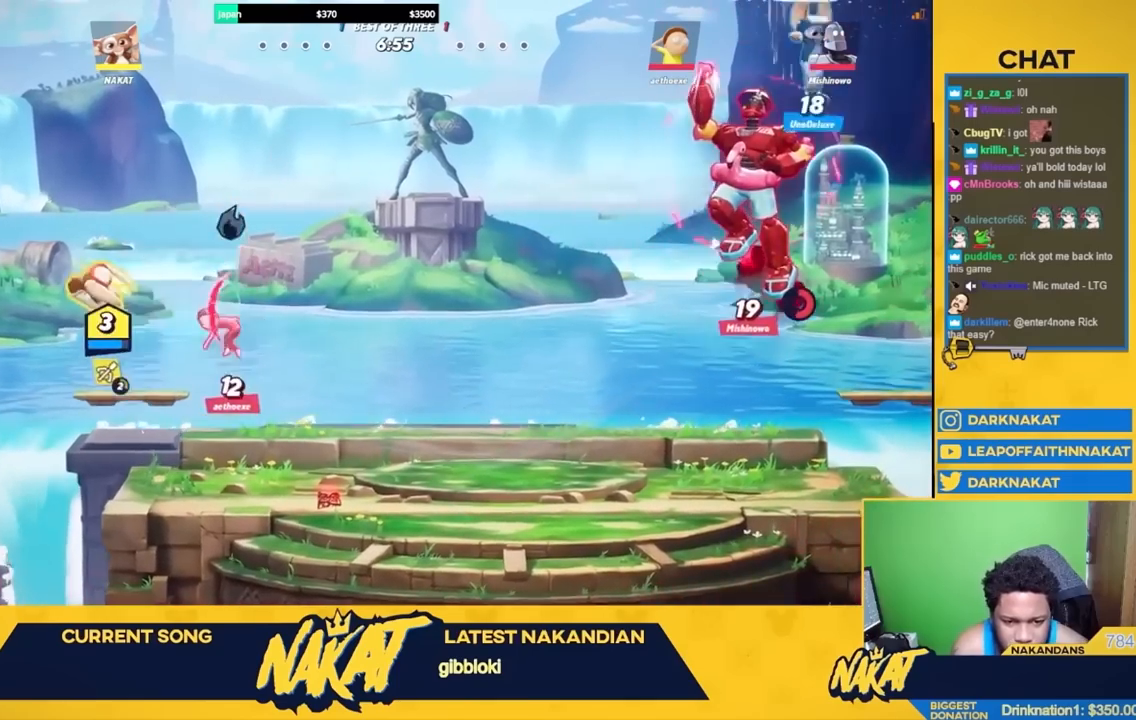
{"buttons": ["Y"], "left_stick": "right", "right_stick": "center", "events": [[400, "Y", "down"]]}
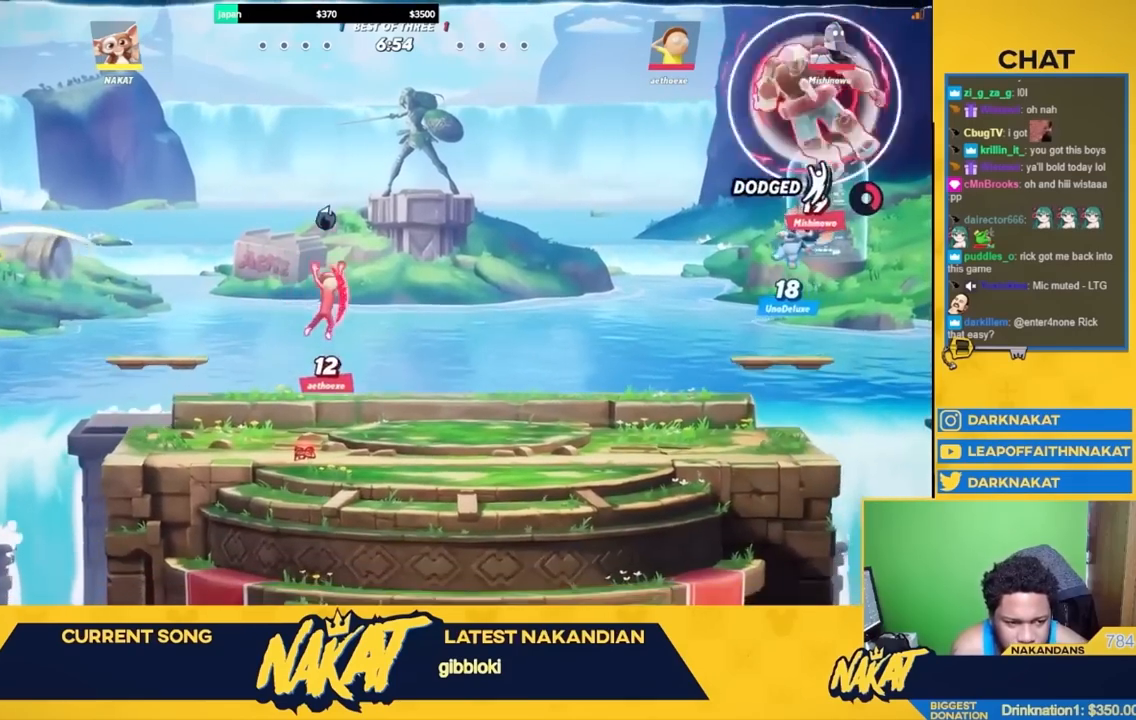
{"buttons": [], "left_stick": "right", "right_stick": "center", "events": [[283, "left_stick", "up-right"], [367, "Y", "up"], [483, "left_stick", "right"]]}
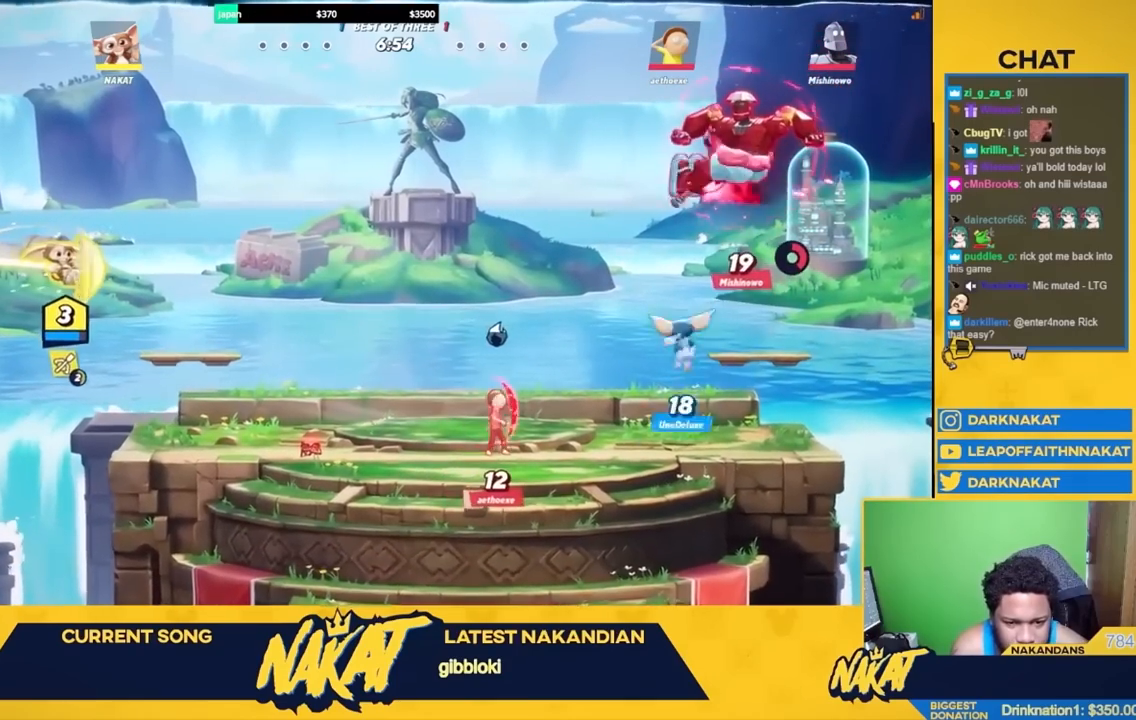
{"buttons": ["R1"], "left_stick": "right", "right_stick": "center", "events": [[83, "left_stick", "down-right"], [317, "left_stick", "right"], [433, "R1", "down"]]}
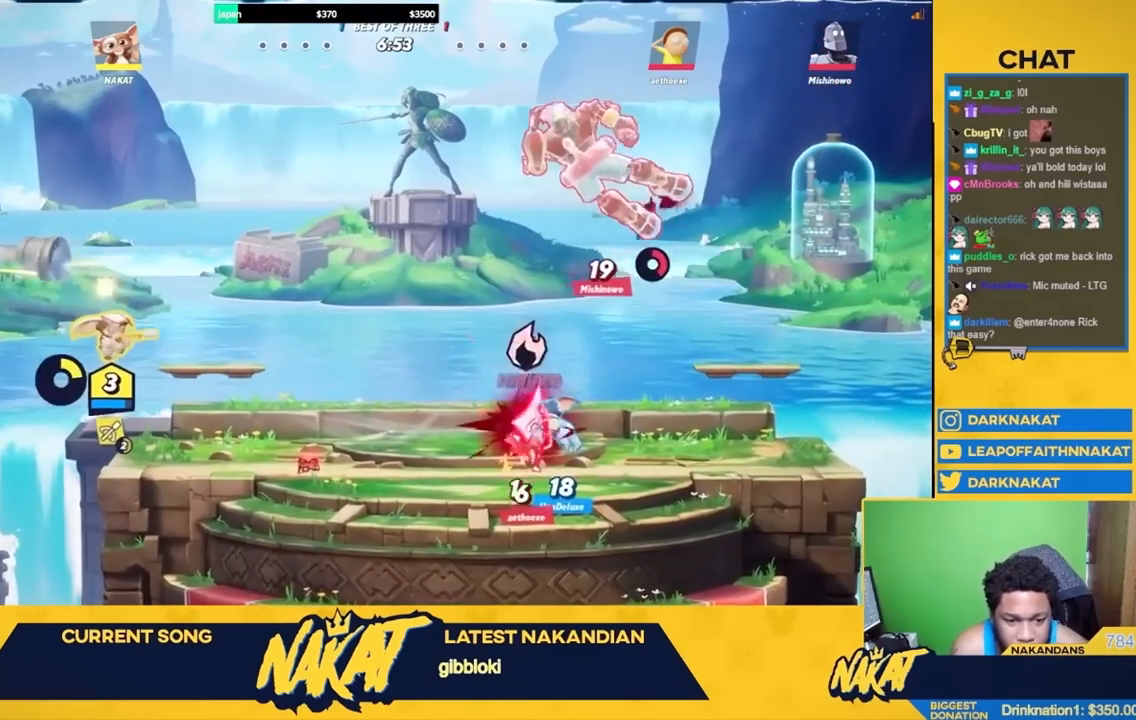
{"buttons": ["R1"], "left_stick": "center", "right_stick": "center", "events": [[100, "left_stick", "center"]]}
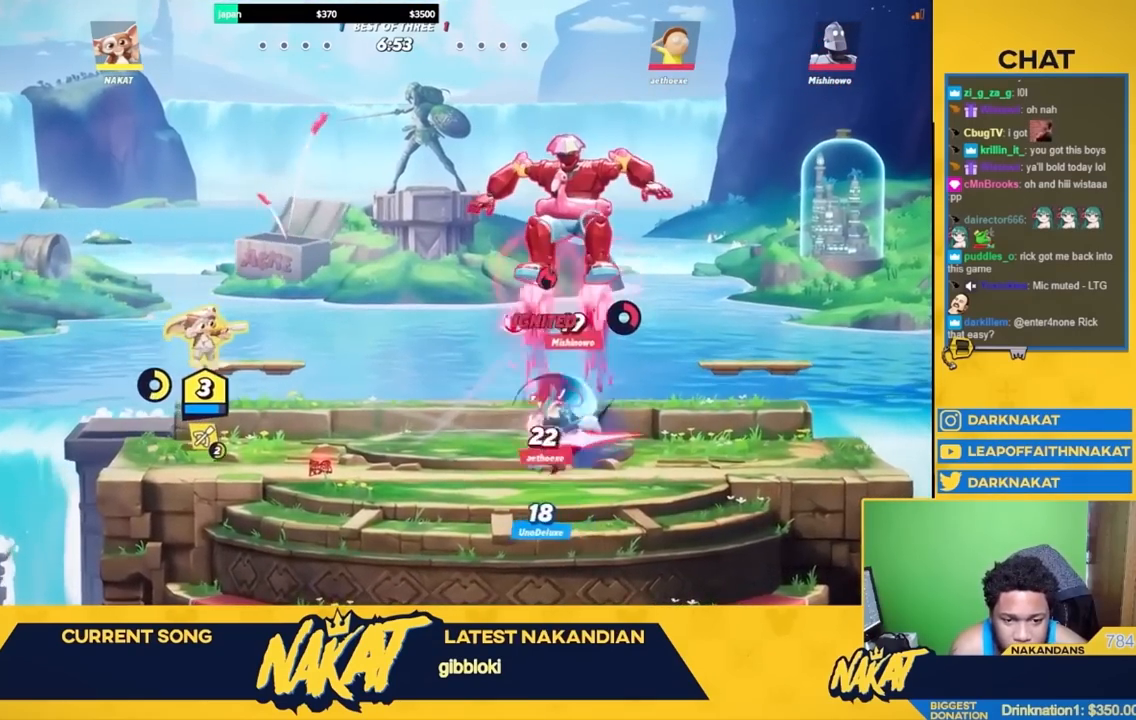
{"buttons": [], "left_stick": "right", "right_stick": "center", "events": [[300, "R1", "up"], [433, "left_stick", "right"]]}